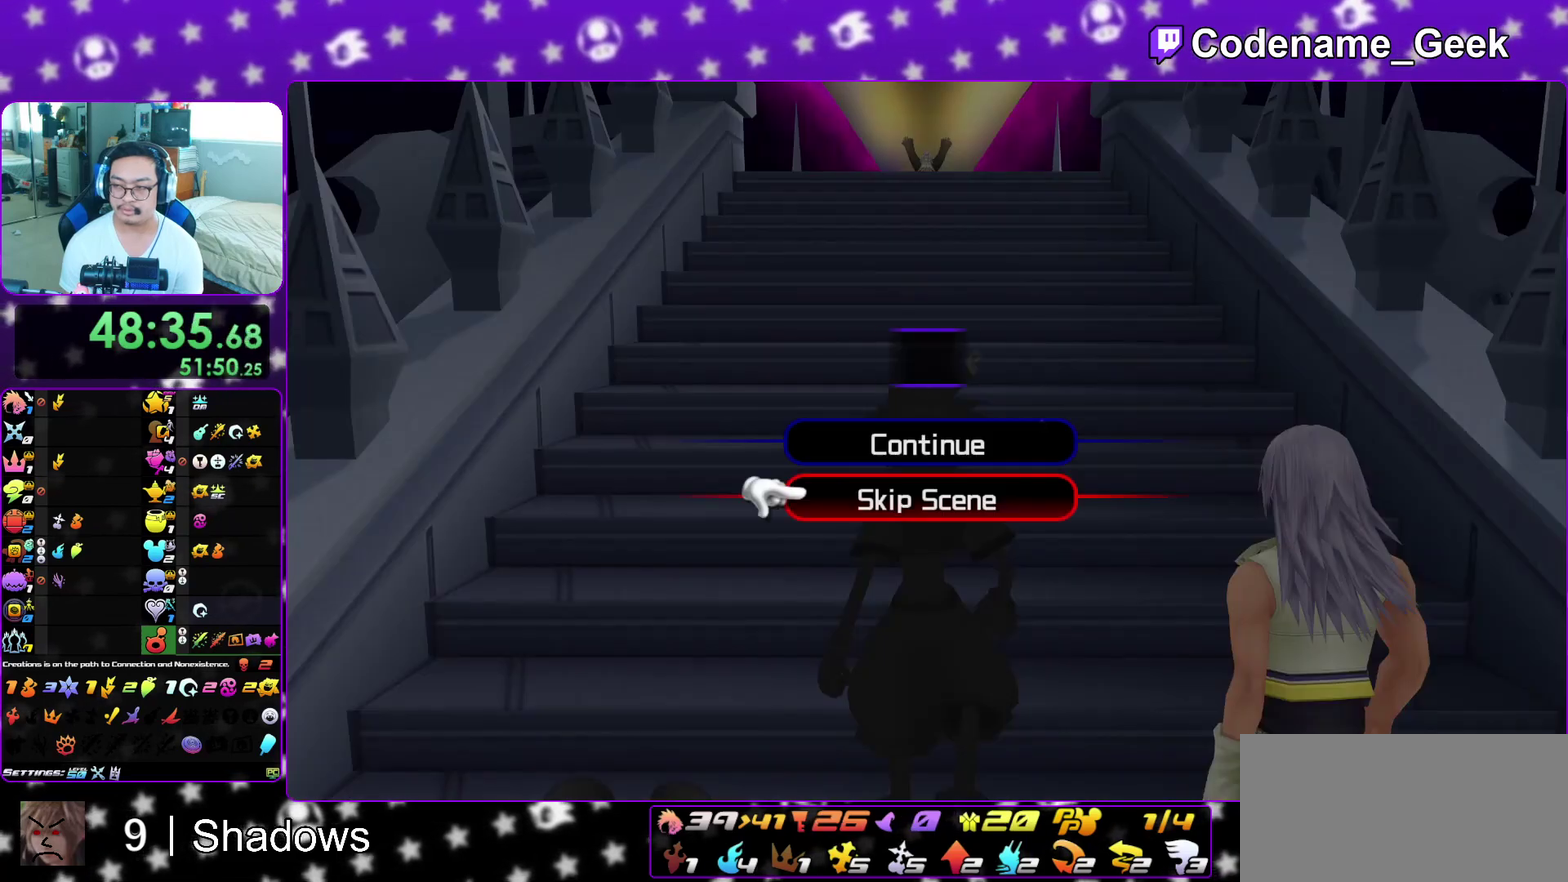
Gameplay with a controller (Nintendo layout); each line is a JSON object with the inputs held at the frame after it (dt_ms = milliseconds from this image to that frame). "events" lists button and stick changes between this image and that frame as [ms after this image, input, new state], when the widget could be followed in between. This overlay highlights the sticks when they move; stick clicks (L3 R3) are not distinguishable. Not read: L3 R3 SELECT START.
{"dt_ms": 600, "buttons": ["B"], "left_stick": "center", "right_stick": "center", "events": [[50, "A", "down"], [100, "B", "down"], [117, "A", "up"], [183, "B", "up"], [217, "A", "down"], [250, "left_stick", "center"], [267, "A", "up"], [267, "B", "down"], [333, "A", "down"], [400, "A", "up"], [483, "A", "down"], [483, "B", "up"], [533, "B", "down"], [567, "A", "up"]]}
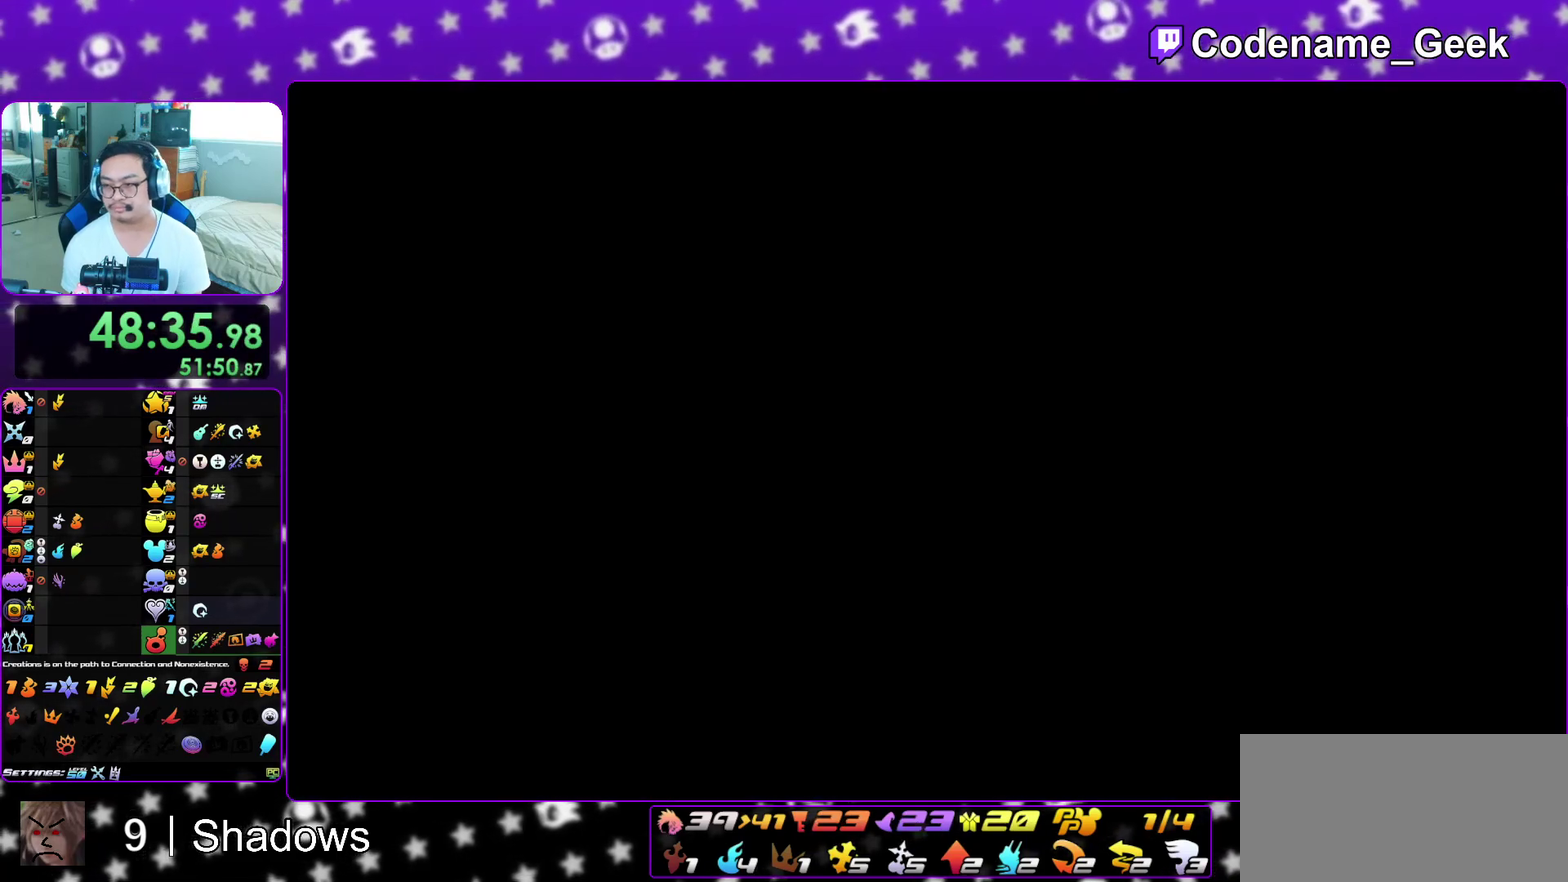
{"dt_ms": 400, "buttons": ["B"], "left_stick": "center", "right_stick": "center", "events": [[33, "A", "down"], [83, "A", "up"], [167, "A", "down"], [217, "A", "up"], [300, "A", "down"], [350, "A", "up"]]}
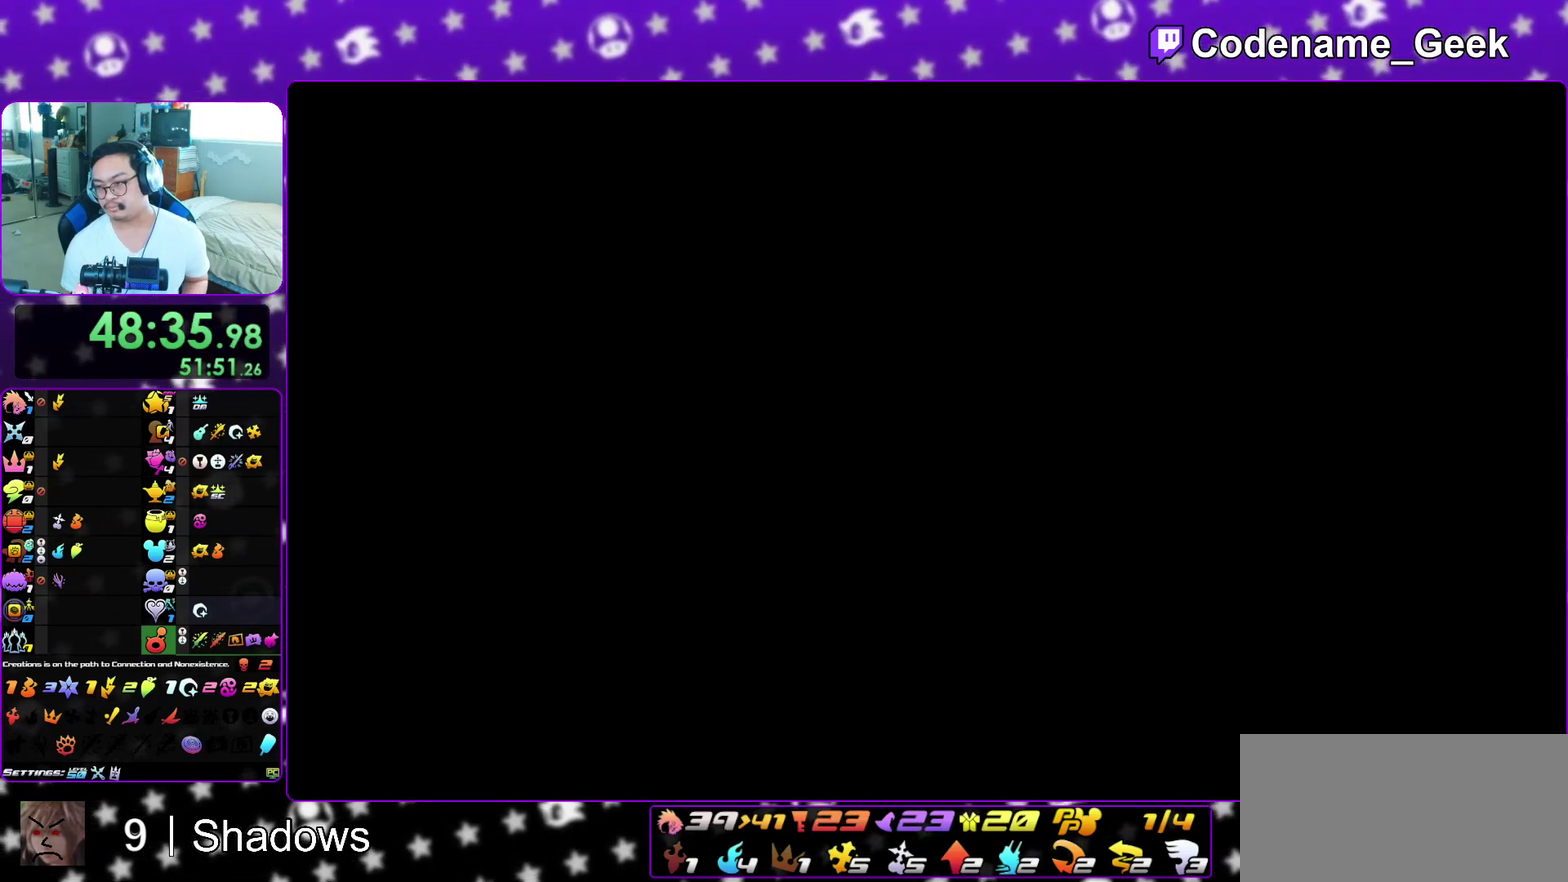
{"dt_ms": 500, "buttons": ["A"], "left_stick": "center", "right_stick": "center"}
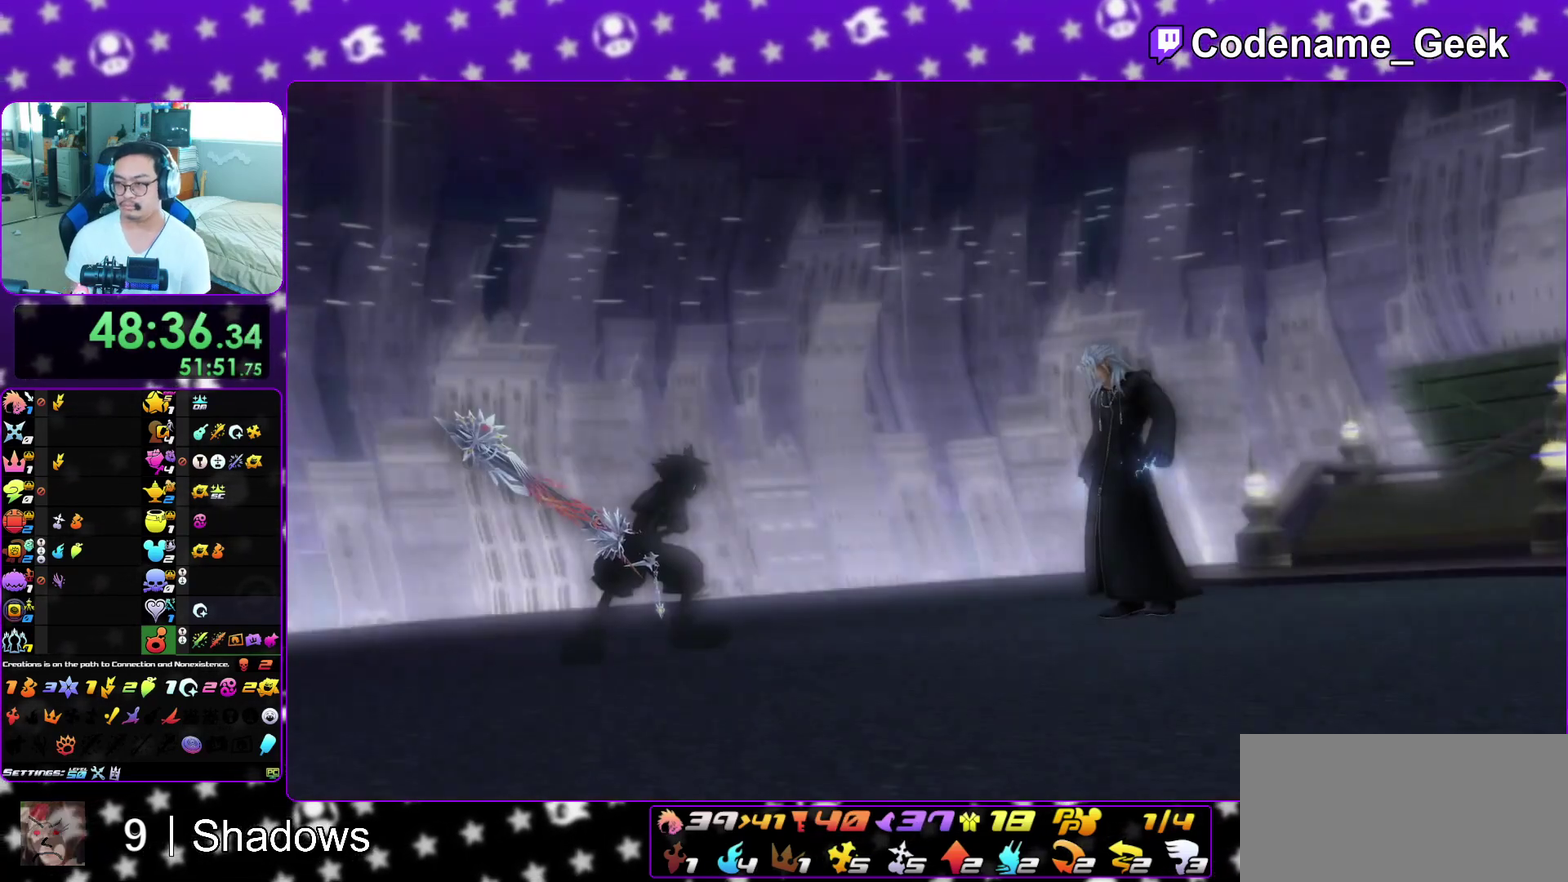
{"dt_ms": 400, "buttons": ["B"], "left_stick": "center", "right_stick": "center"}
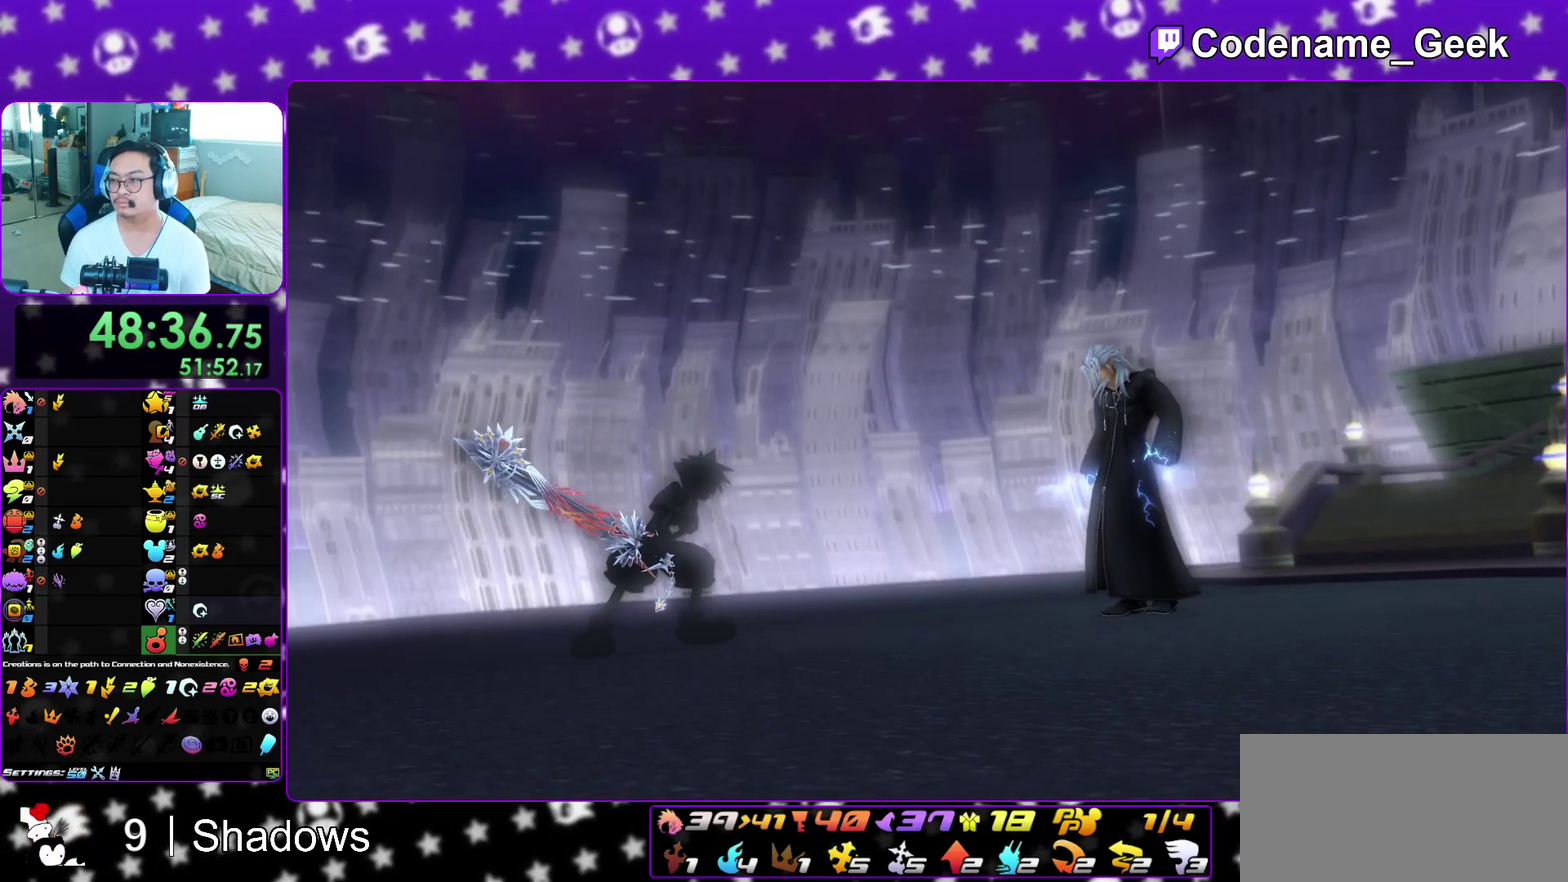
{"dt_ms": 600, "buttons": ["B"], "left_stick": "center", "right_stick": "center", "events": [[17, "A", "down"], [17, "B", "up"], [83, "A", "up"], [83, "B", "down"], [150, "A", "down"], [167, "B", "up"], [217, "B", "down"], [250, "A", "up"], [333, "A", "down"], [333, "B", "up"], [383, "A", "up"], [383, "B", "down"], [467, "A", "down"], [483, "R1", "down"], [533, "A", "up"], [533, "R1", "up"]]}
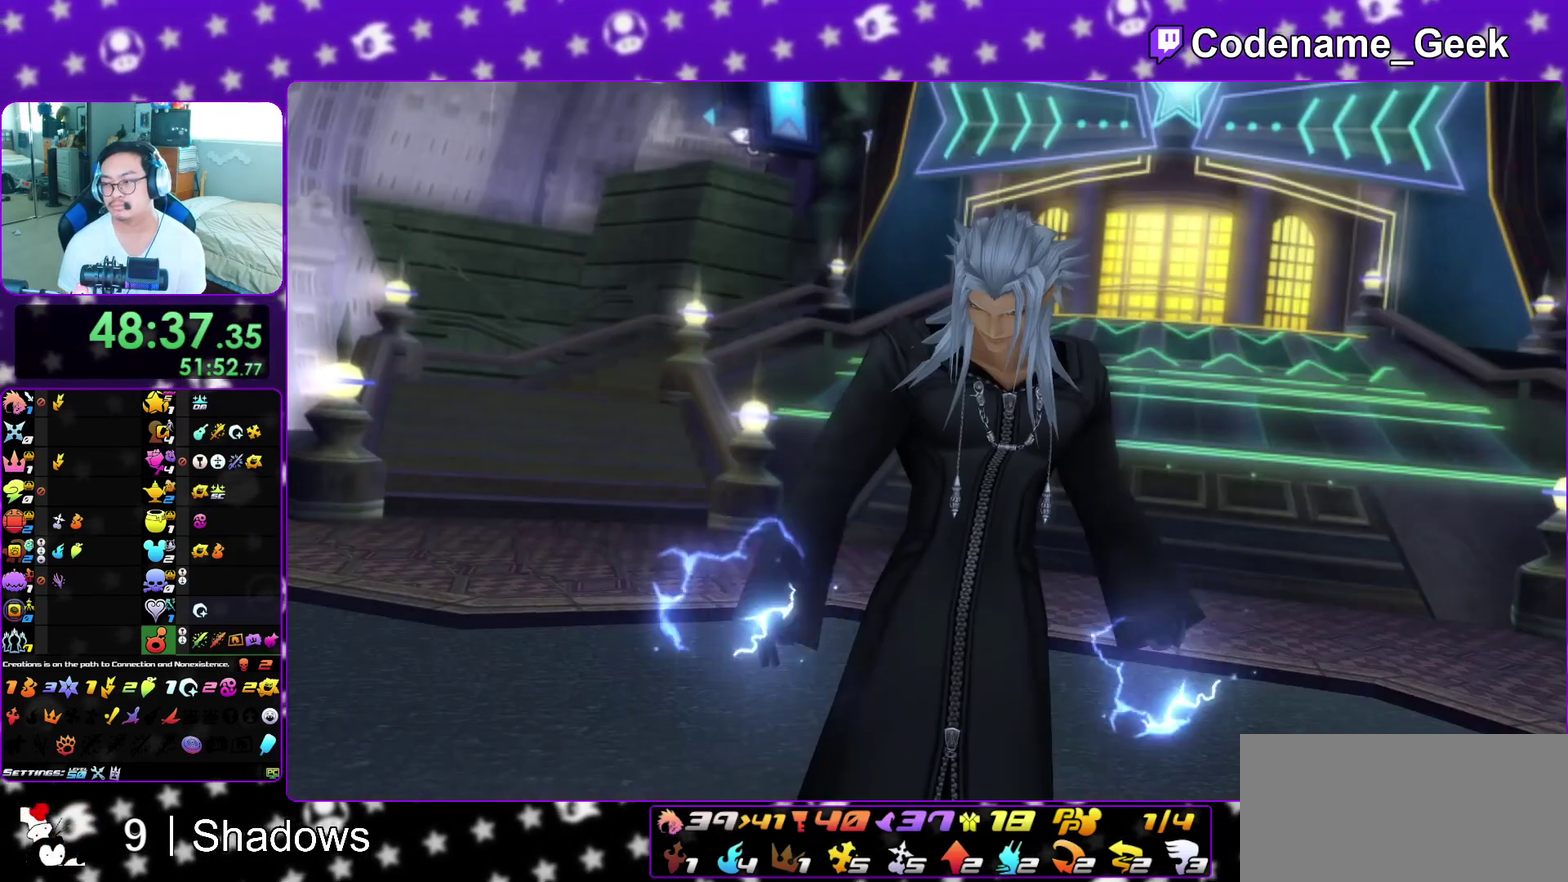
{"dt_ms": 600, "buttons": [], "left_stick": "center", "right_stick": "center", "events": [[17, "B", "up"], [150, "A", "down"], [367, "A", "up"], [433, "A", "down"], [483, "A", "up"]]}
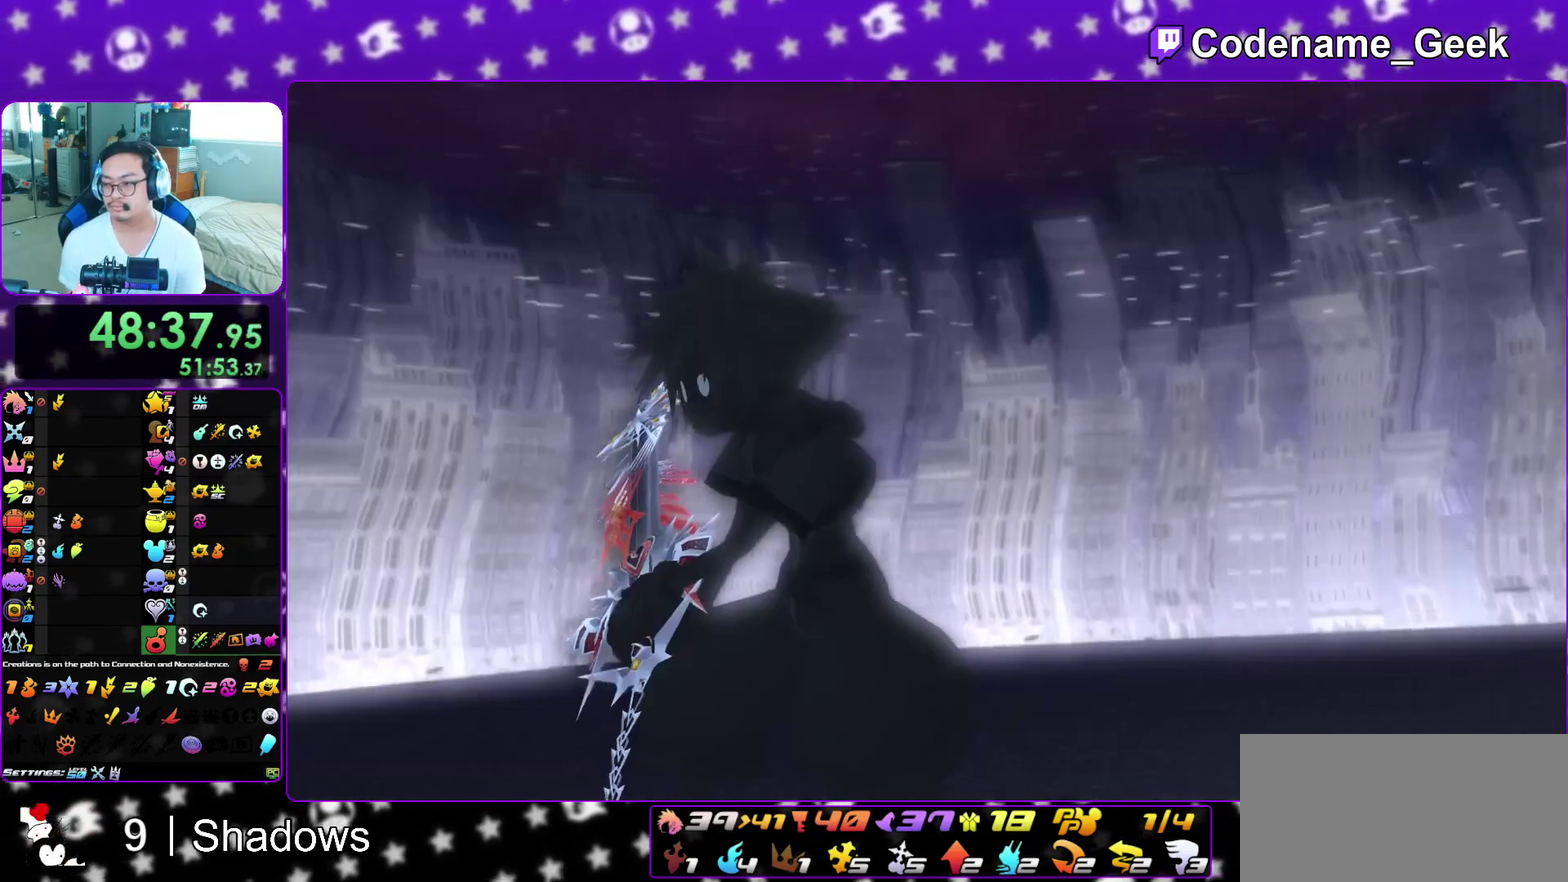
{"dt_ms": 400, "buttons": ["A"], "left_stick": "center", "right_stick": "center"}
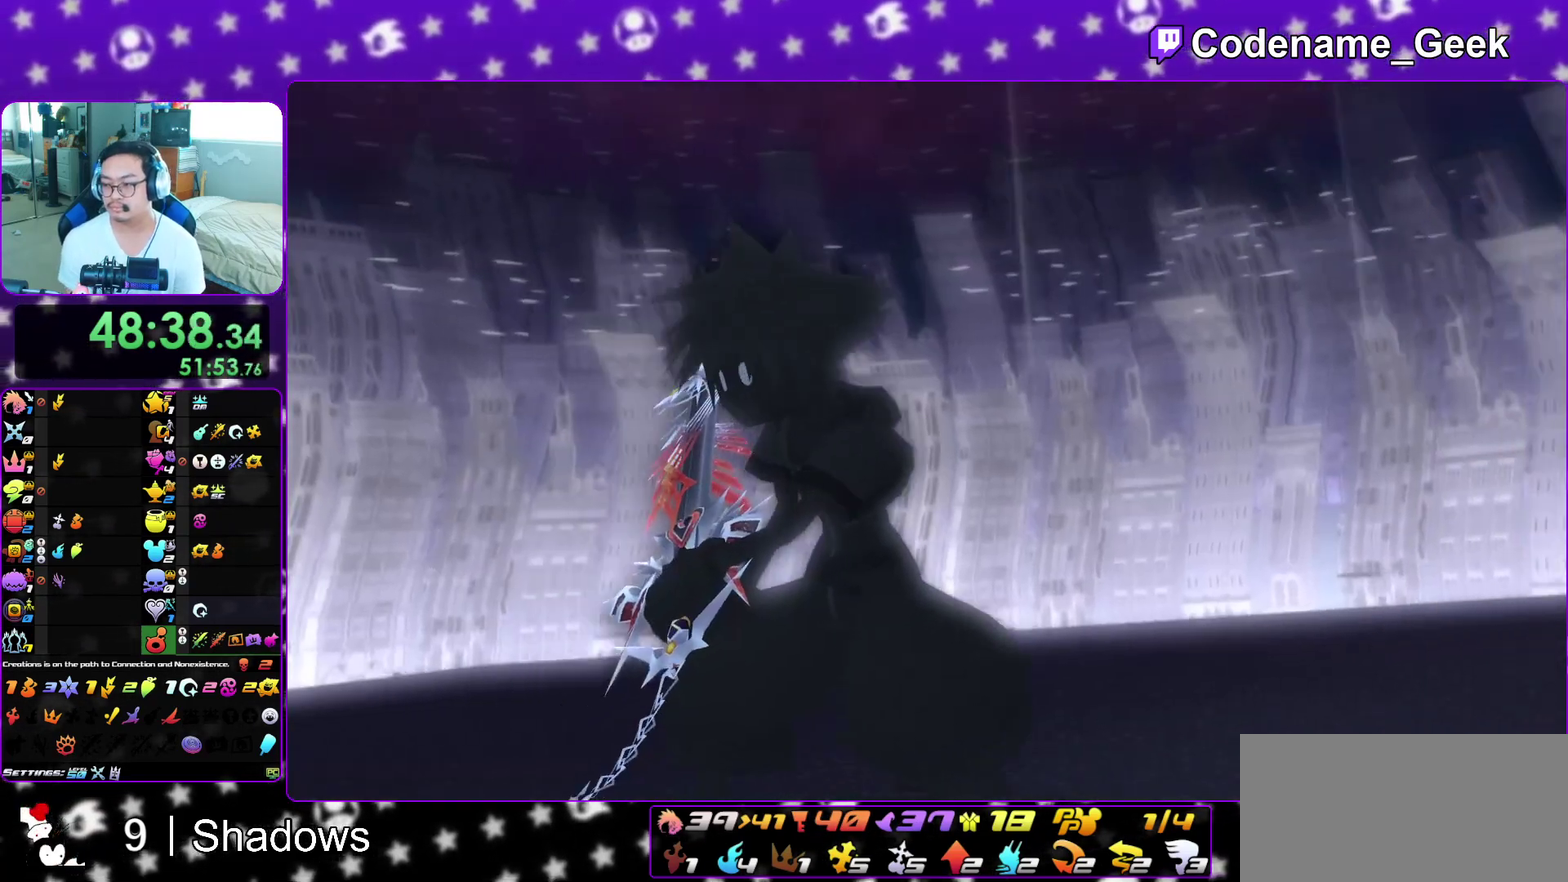
{"dt_ms": 500, "buttons": ["A"], "left_stick": "center", "right_stick": "center"}
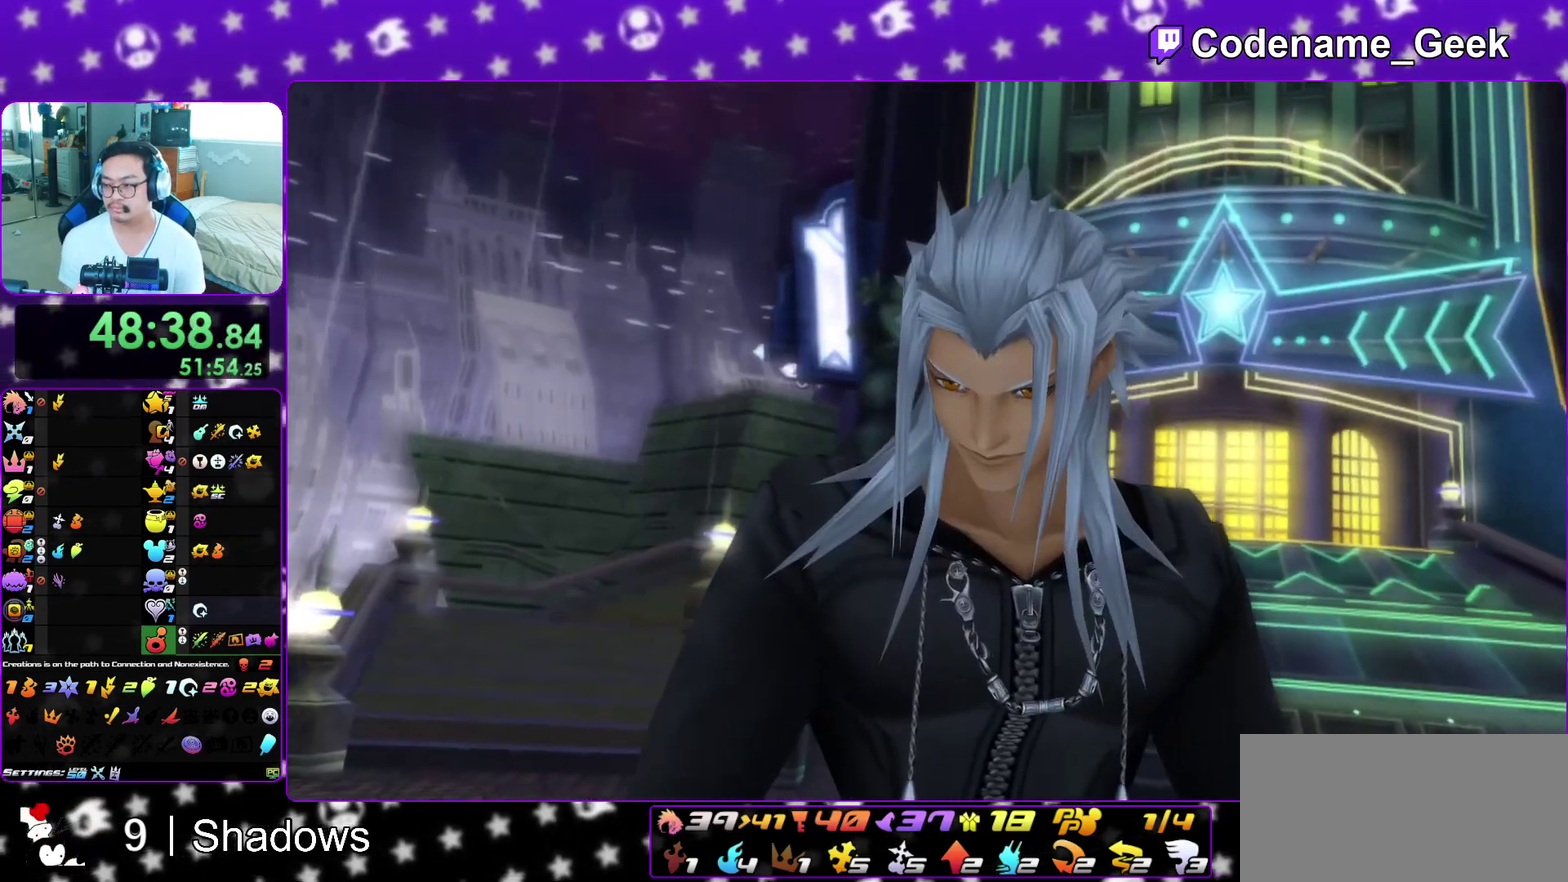
{"dt_ms": 300, "buttons": ["A"], "left_stick": "center", "right_stick": "center"}
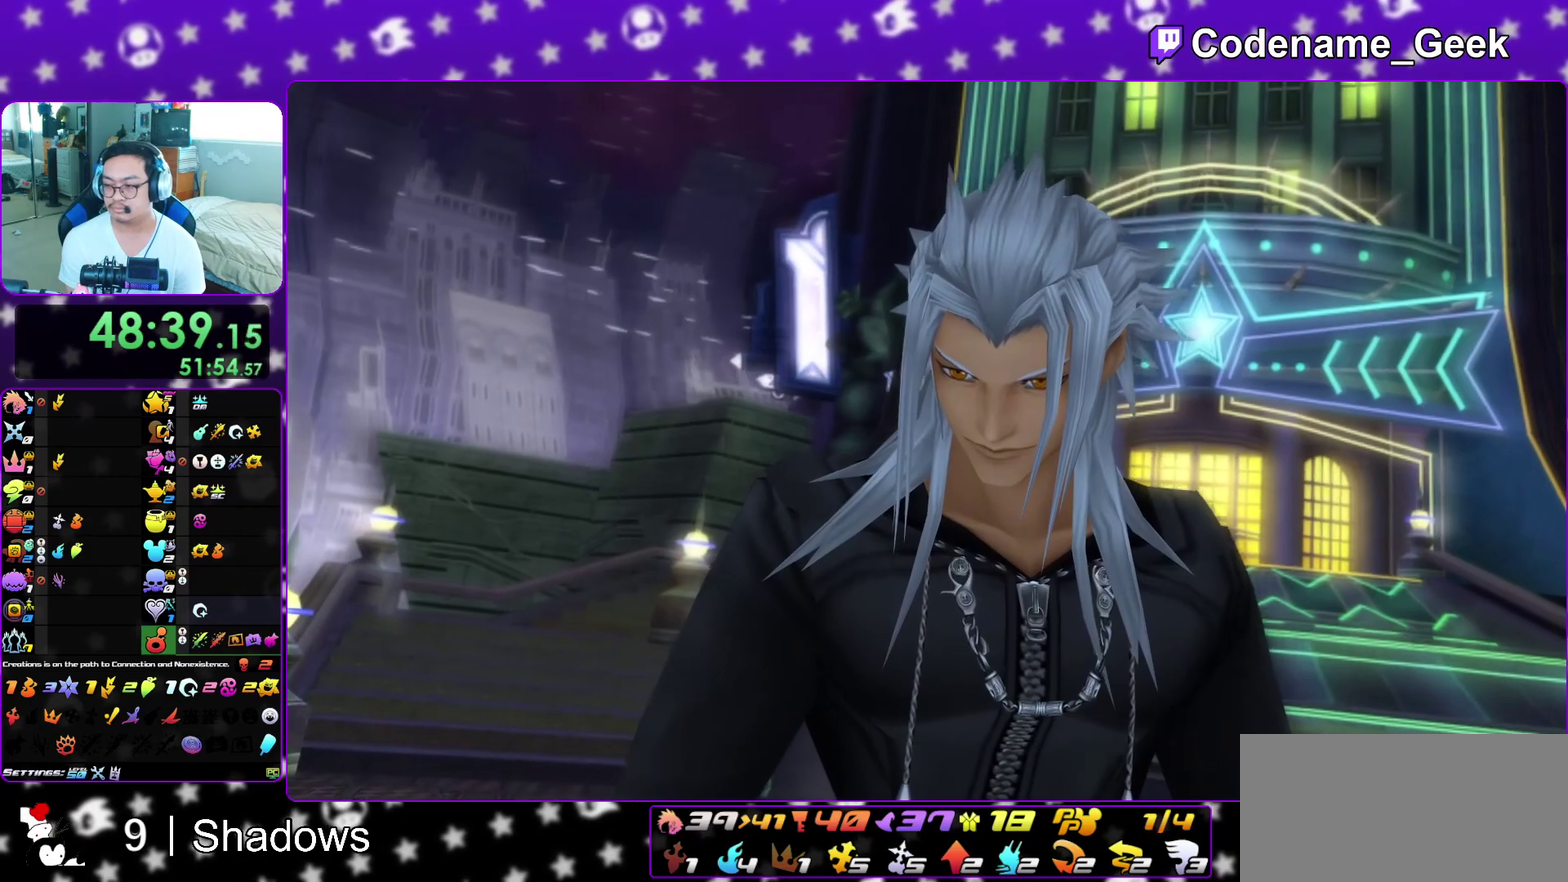
{"dt_ms": 900, "buttons": [], "left_stick": "center", "right_stick": "center", "events": [[83, "A", "up"], [117, "R1", "down"], [133, "A", "down"], [183, "A", "up"], [233, "R1", "up"], [750, "A", "down"], [817, "R1", "down"], [867, "R1", "up"], [883, "A", "up"]]}
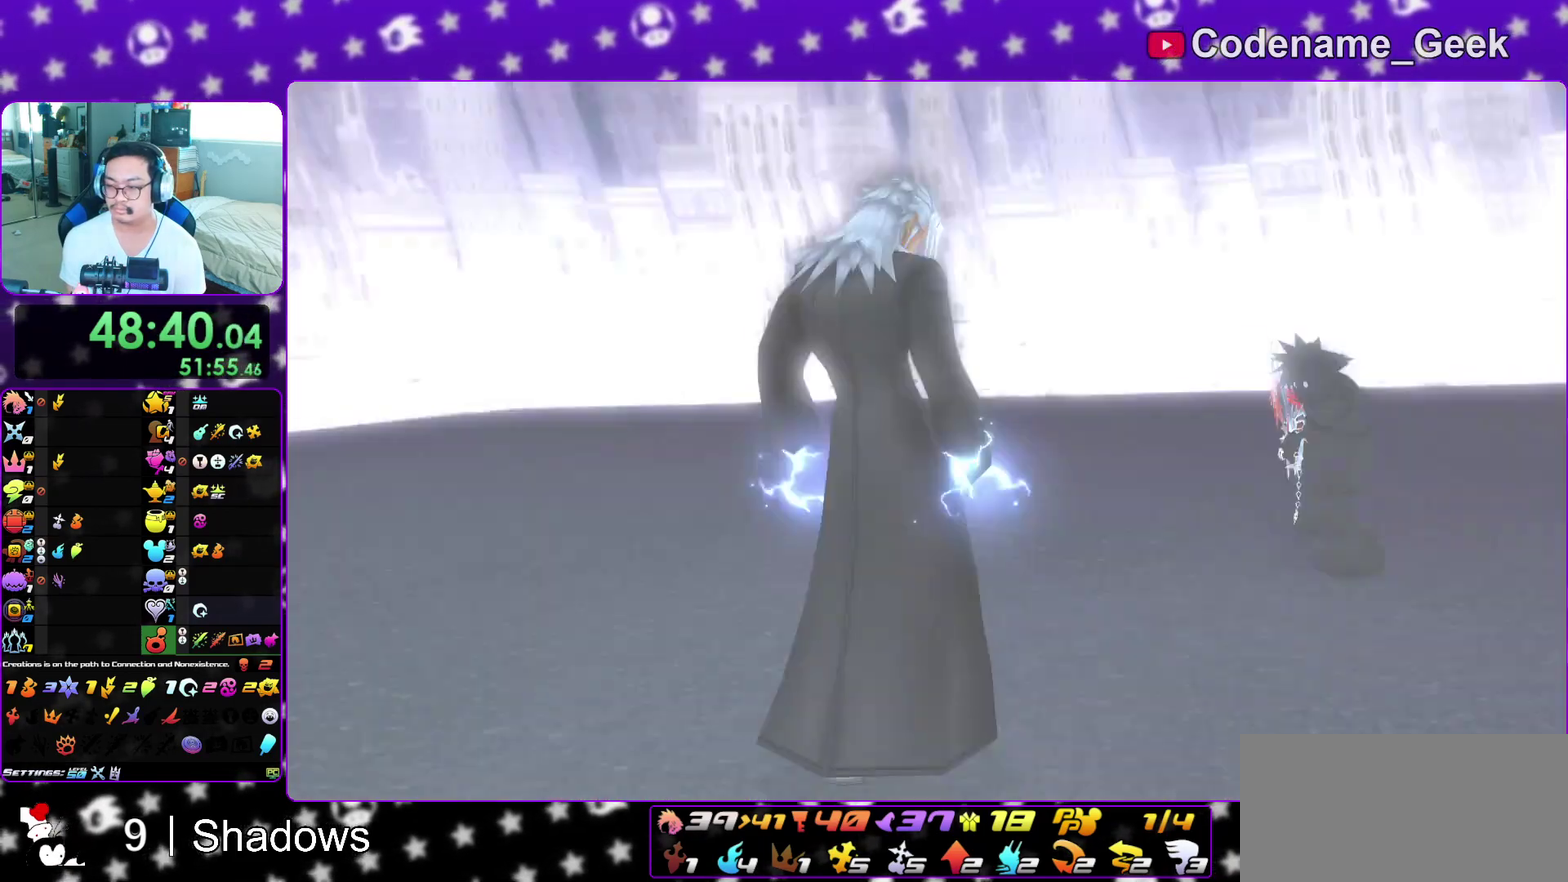
{"dt_ms": 300, "buttons": ["A"], "left_stick": "center", "right_stick": "center"}
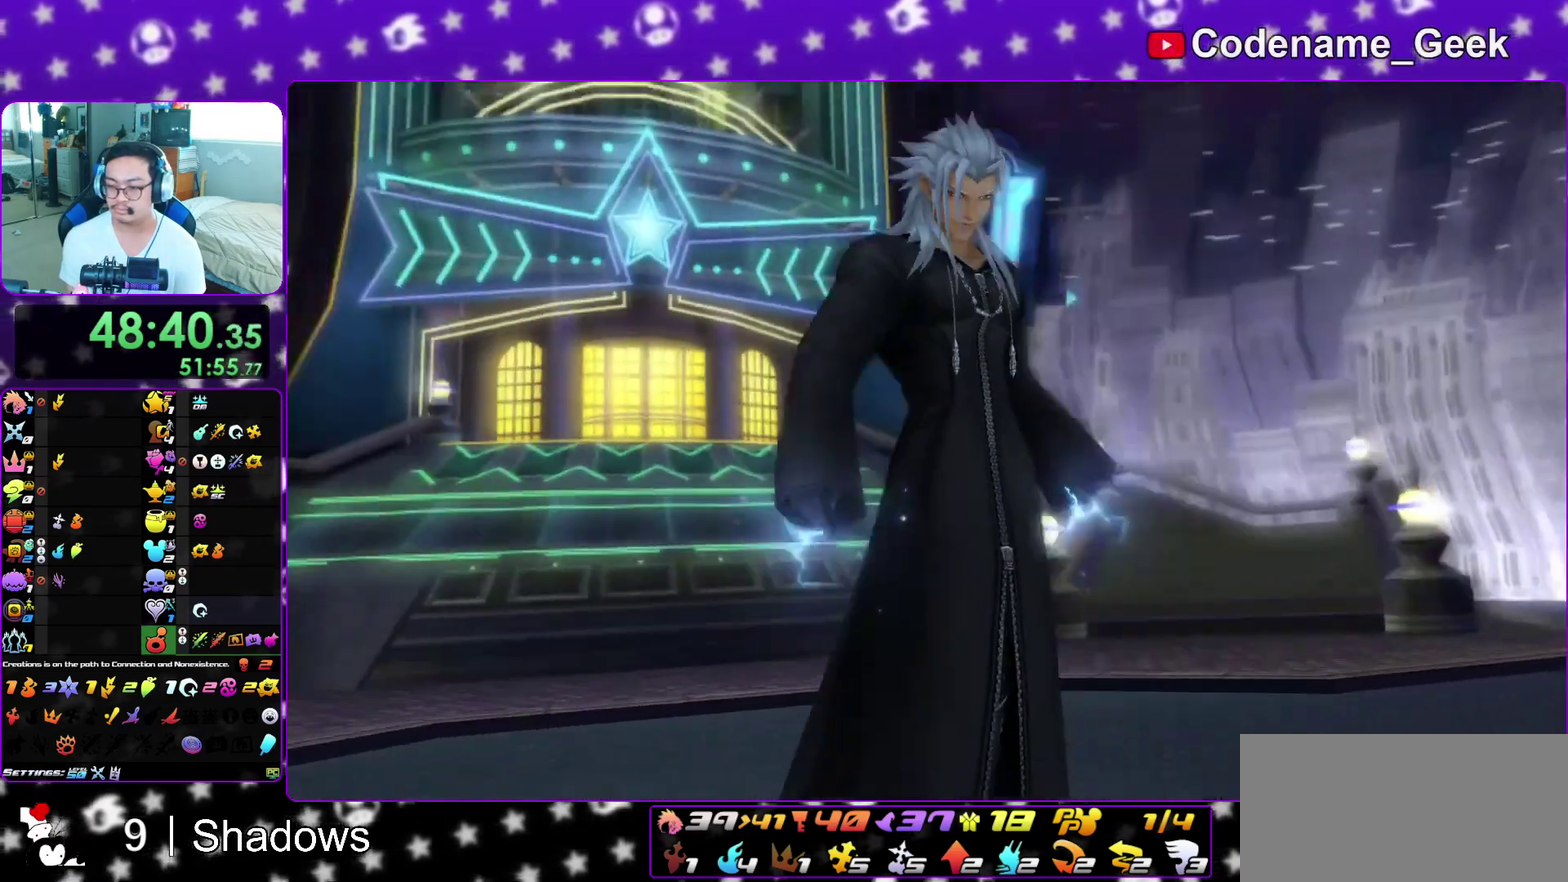
{"dt_ms": 500, "buttons": ["A"], "left_stick": "center", "right_stick": "center"}
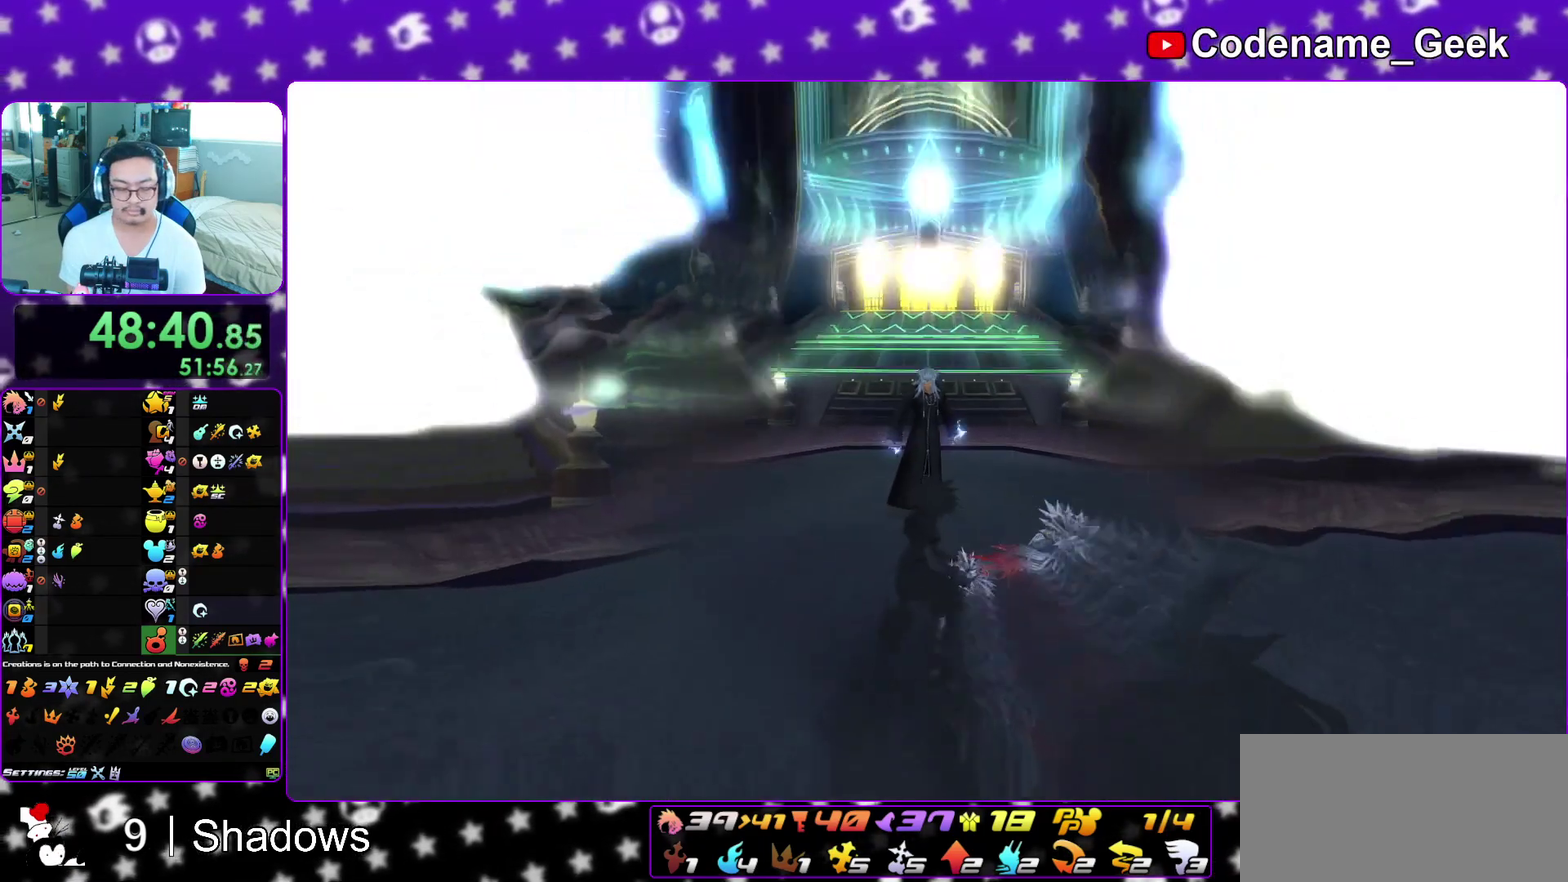
{"dt_ms": 400, "buttons": [], "left_stick": "center", "right_stick": "center"}
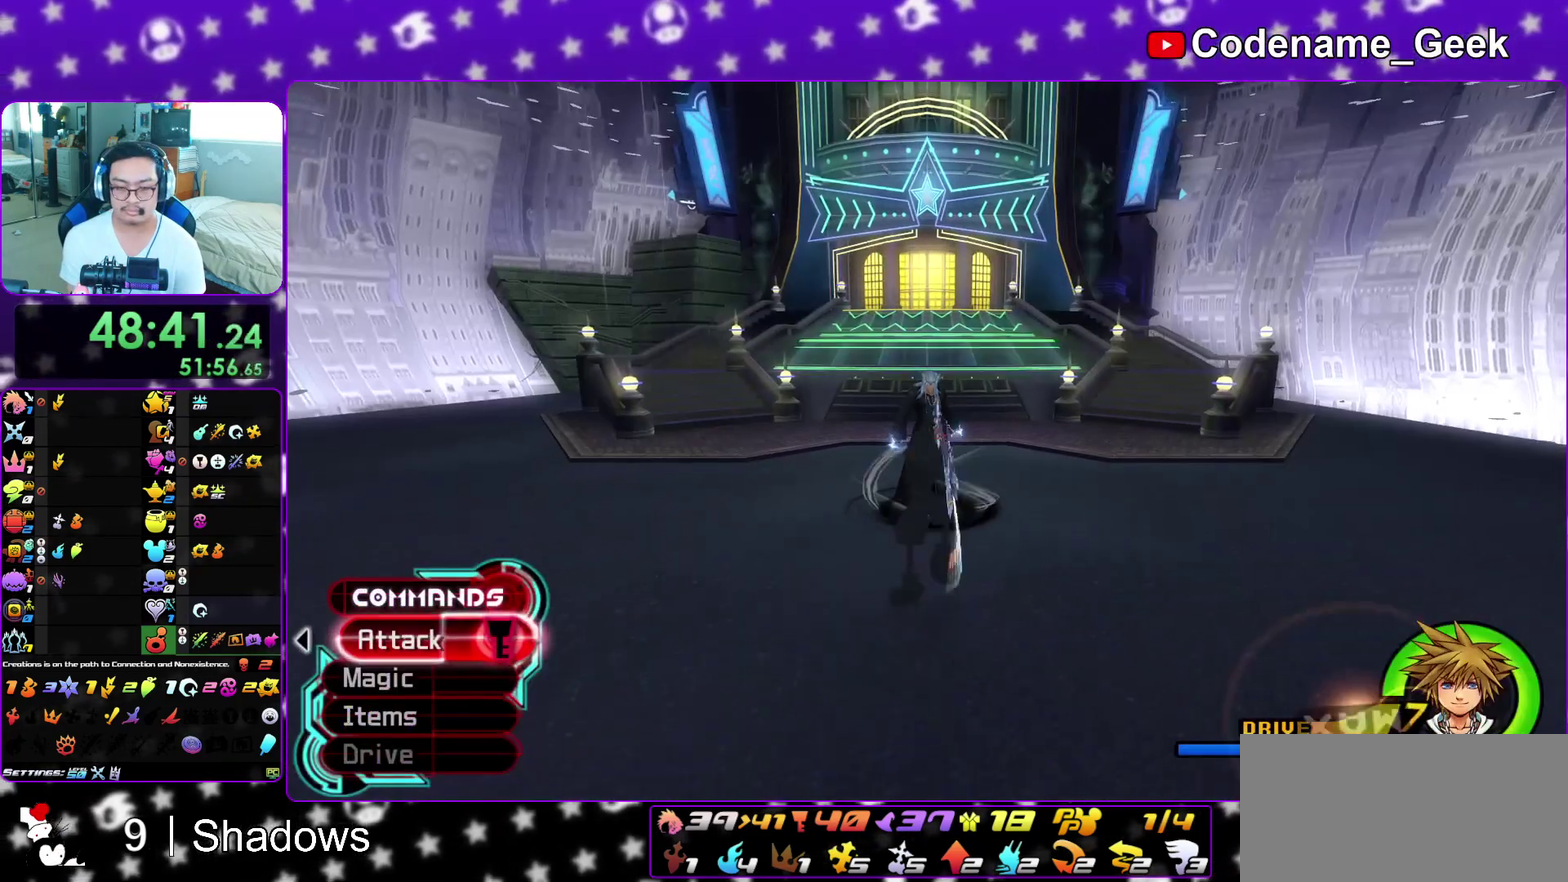
{"dt_ms": 600, "buttons": [], "left_stick": "center", "right_stick": "center", "events": [[183, "A", "down"], [233, "A", "up"]]}
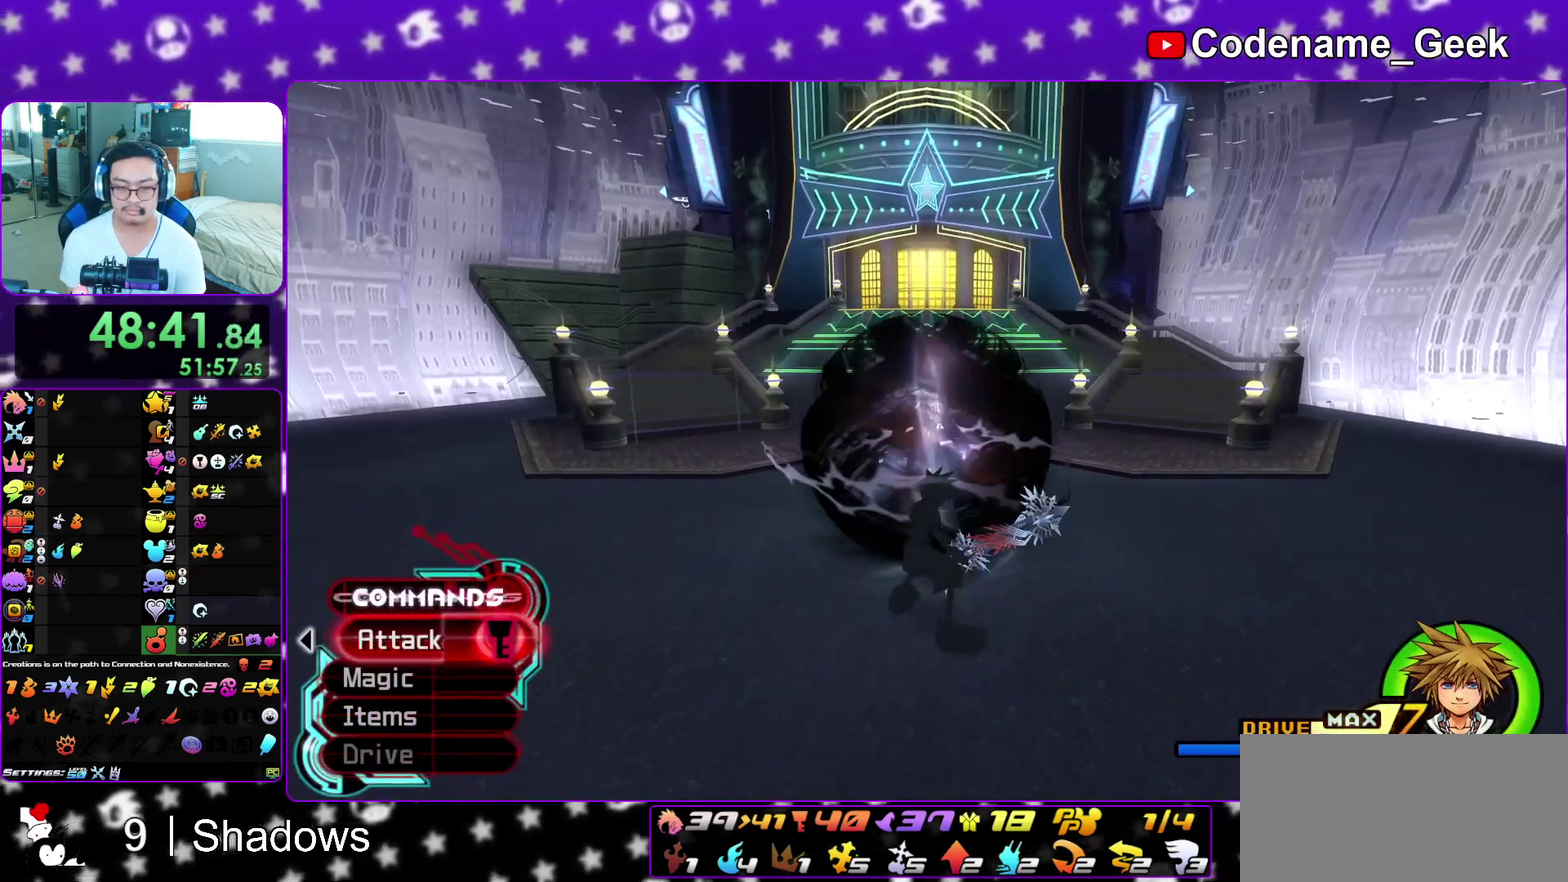
{"dt_ms": 500, "buttons": [], "left_stick": "up", "right_stick": "center", "events": [[67, "left_stick", "up"]]}
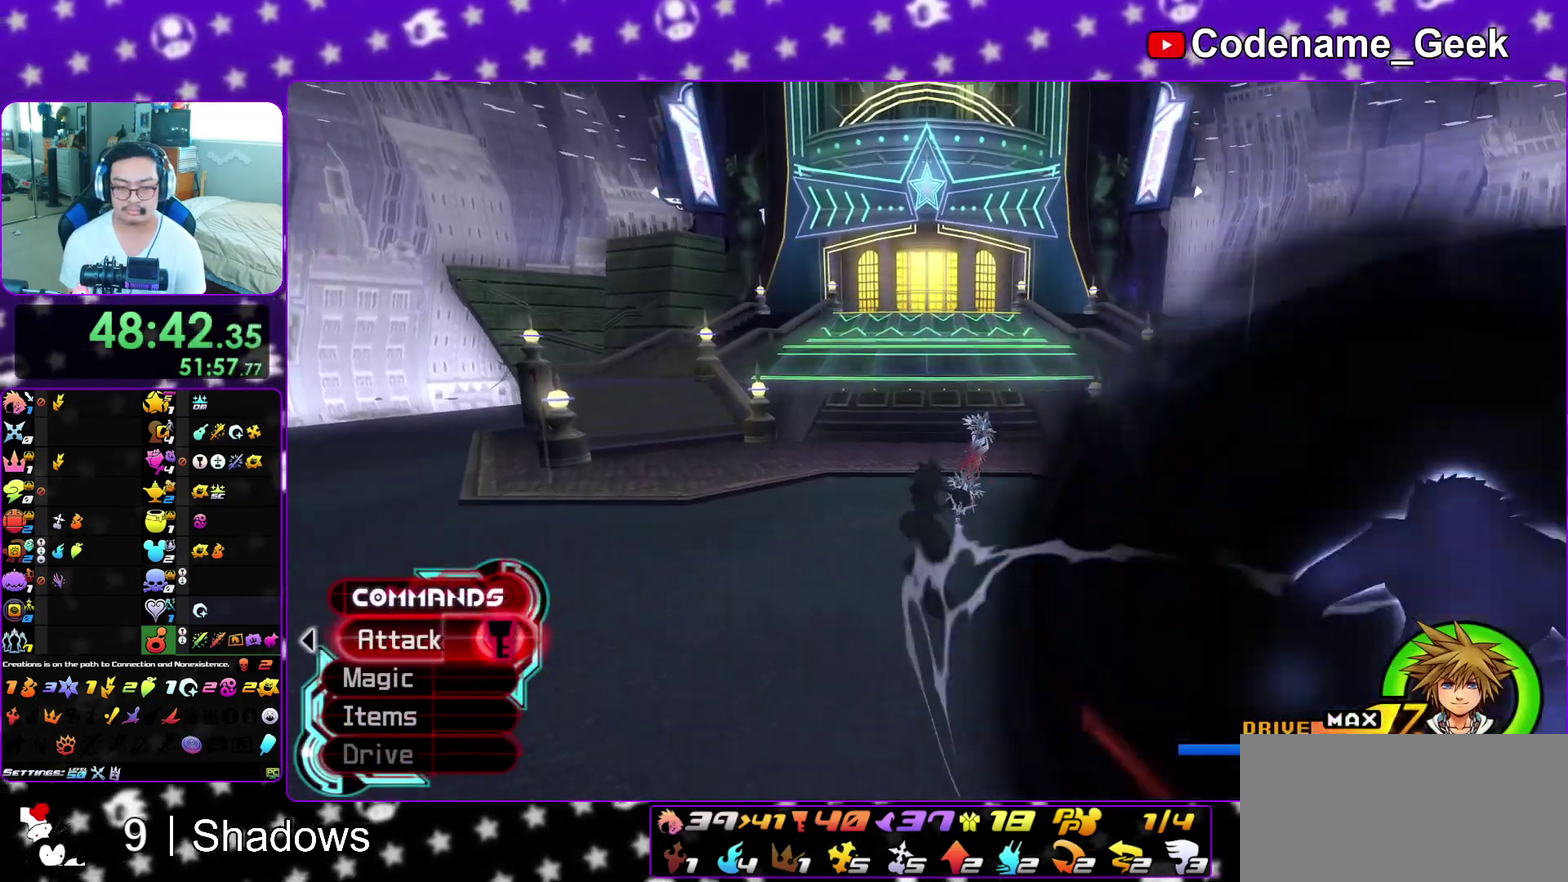
{"dt_ms": 500, "buttons": ["Y"], "left_stick": "up", "right_stick": "center", "events": [[483, "Y", "down"]]}
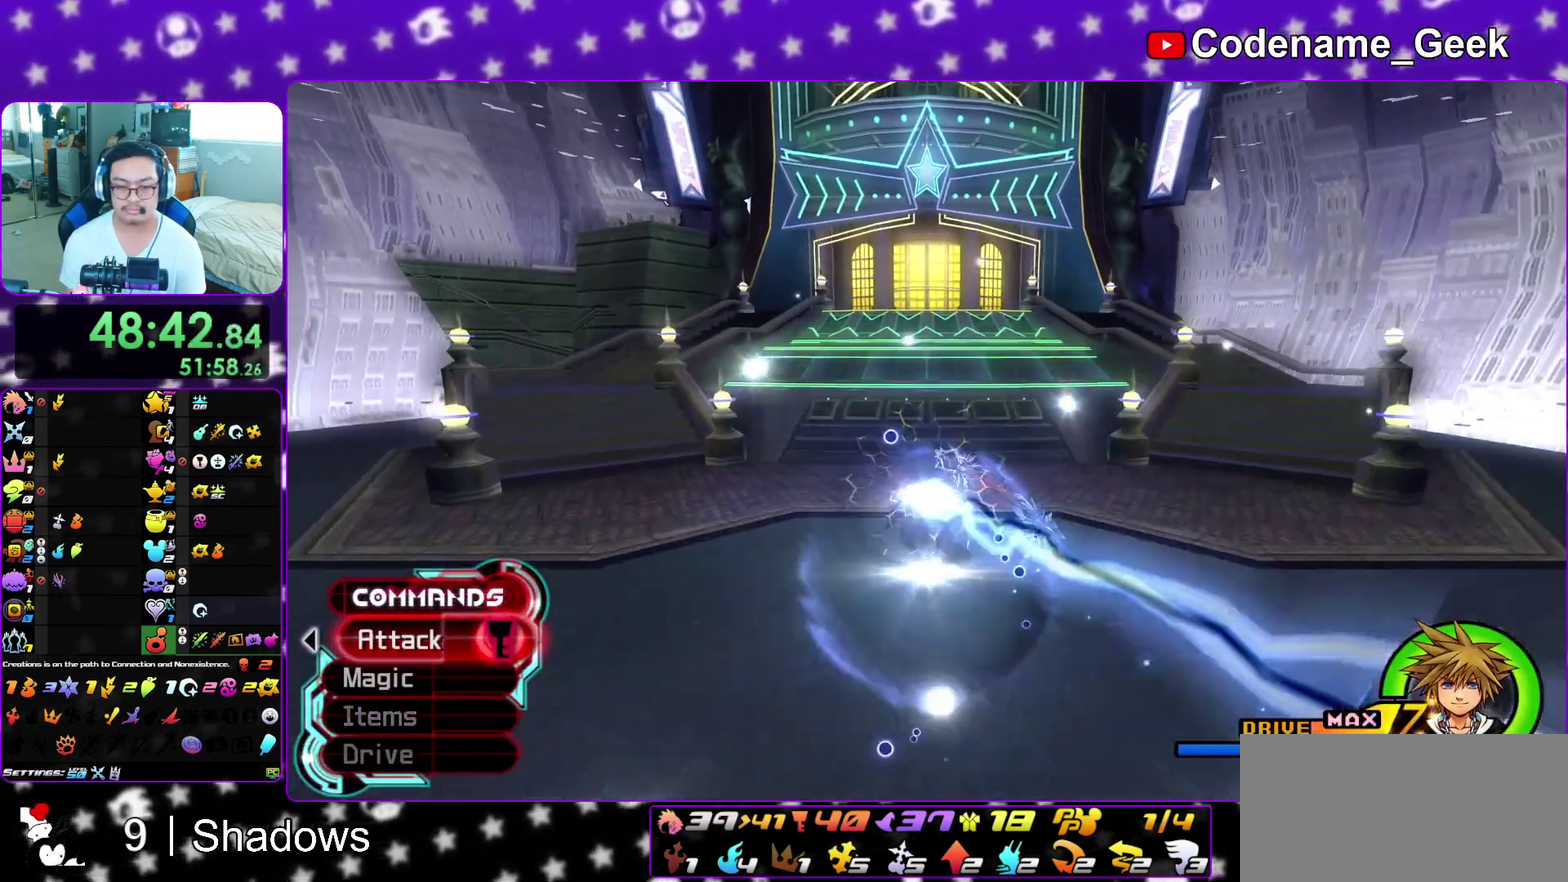
{"dt_ms": 400, "buttons": ["Y"], "left_stick": "up", "right_stick": "center", "events": []}
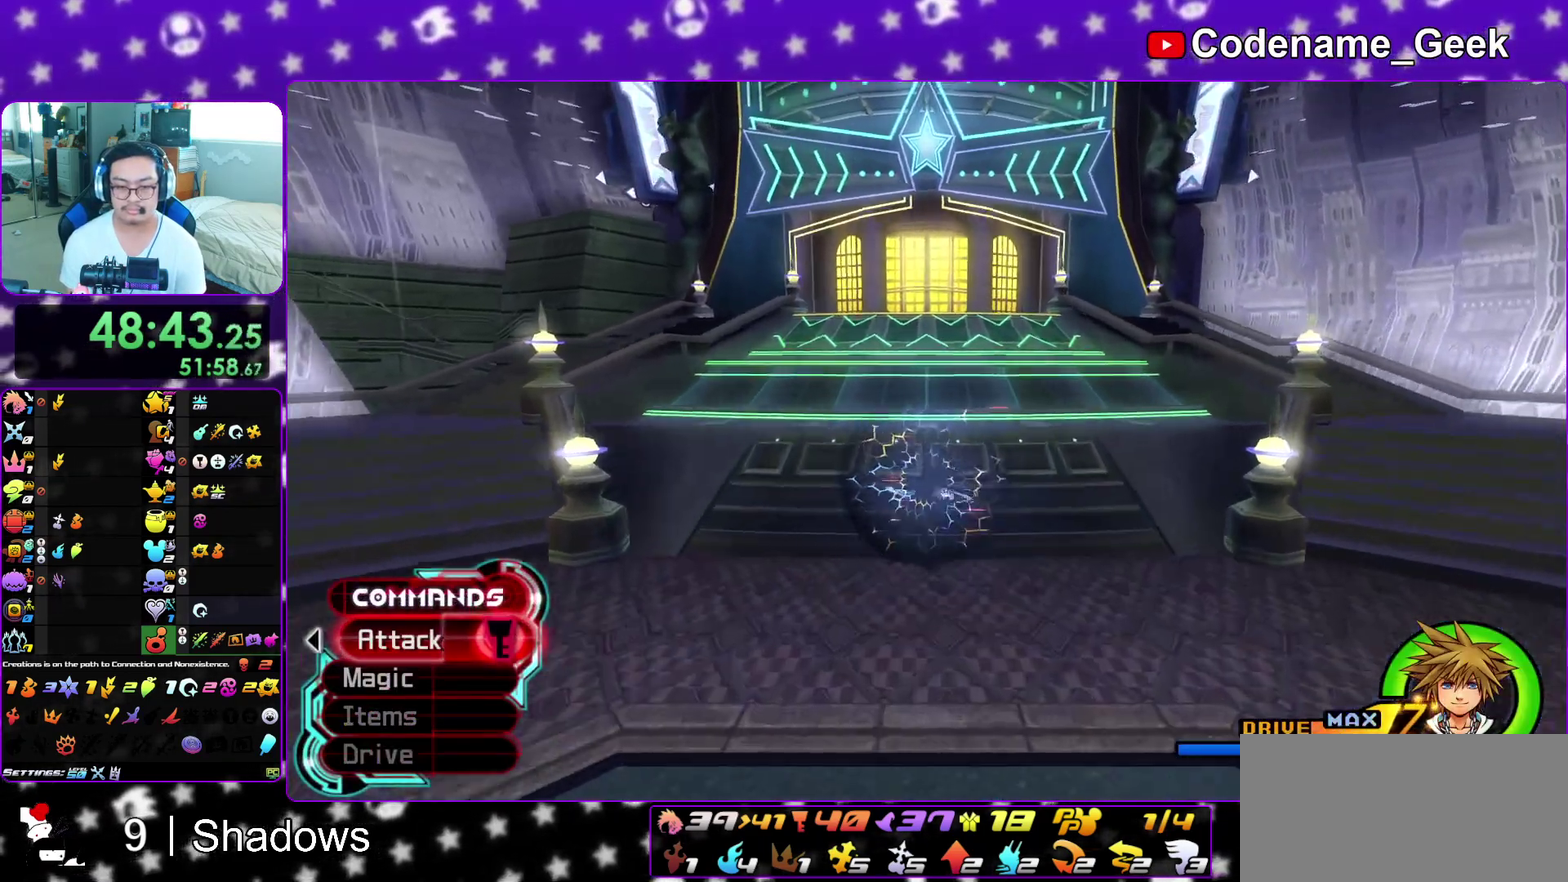
{"dt_ms": 800, "buttons": ["Y"], "left_stick": "up", "right_stick": "center", "events": [[150, "Y", "up"], [517, "Y", "down"], [583, "Y", "up"], [667, "Y", "down"]]}
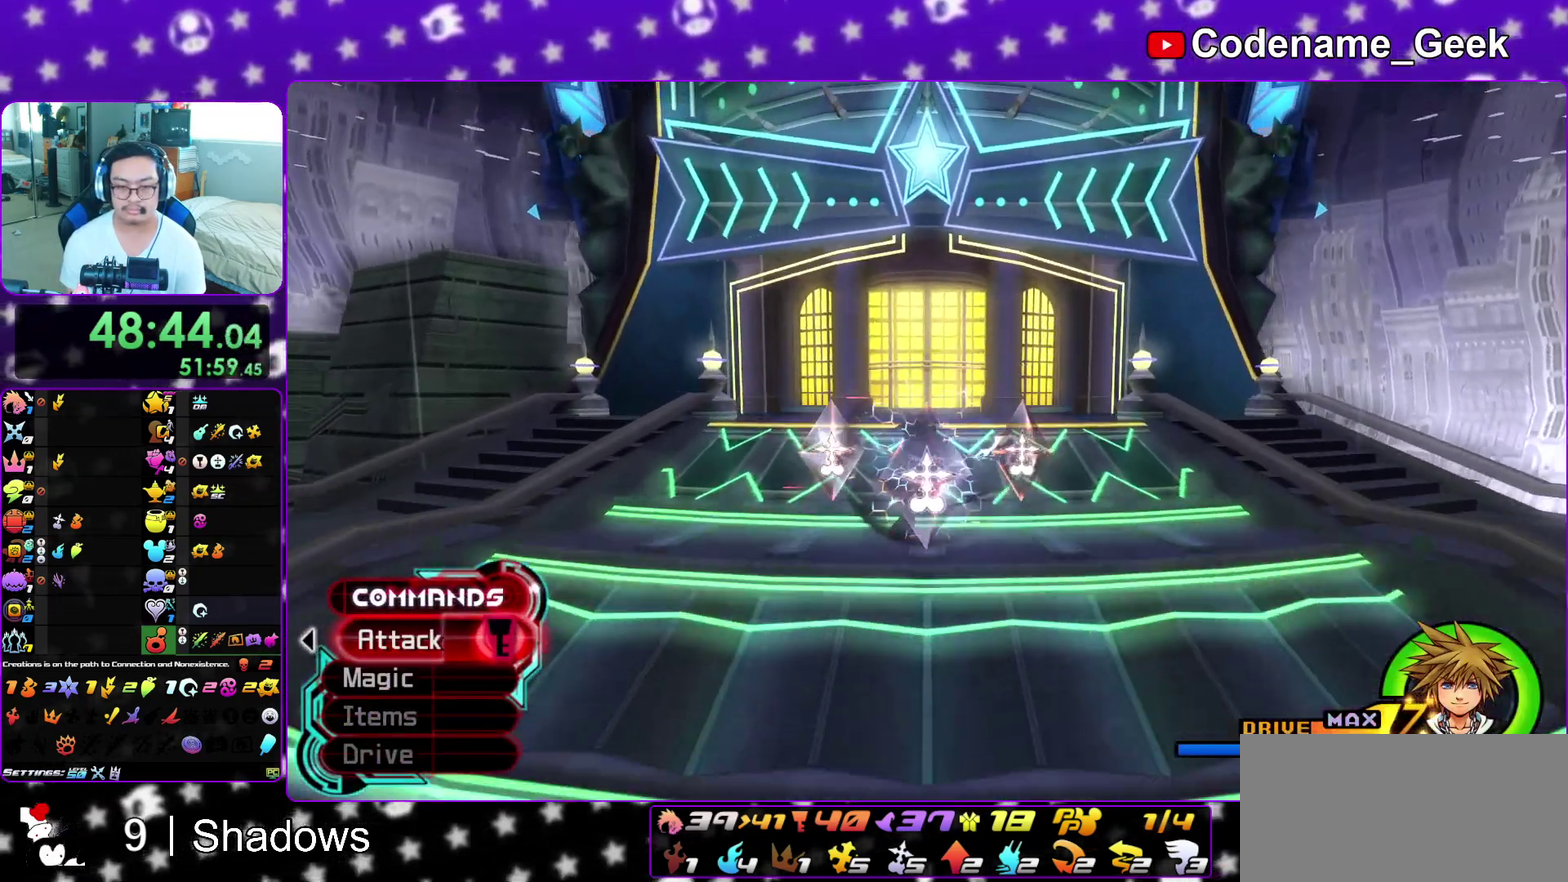
{"dt_ms": 300, "buttons": [], "left_stick": "center", "right_stick": "center", "events": [[50, "Y", "up"], [150, "left_stick", "center"]]}
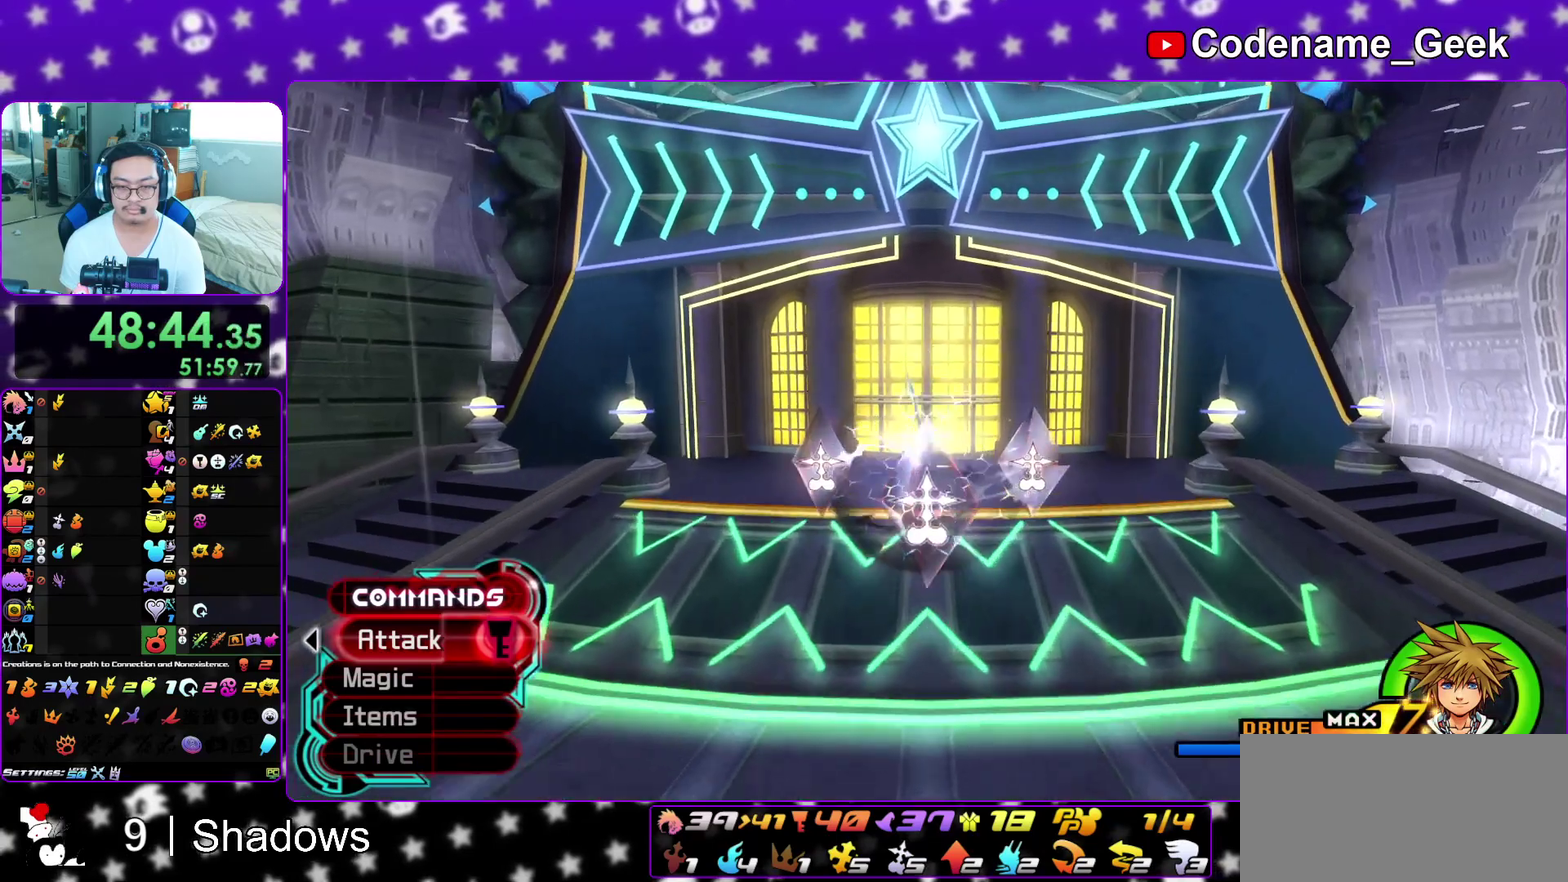
{"dt_ms": 600, "buttons": [], "left_stick": "up", "right_stick": "center"}
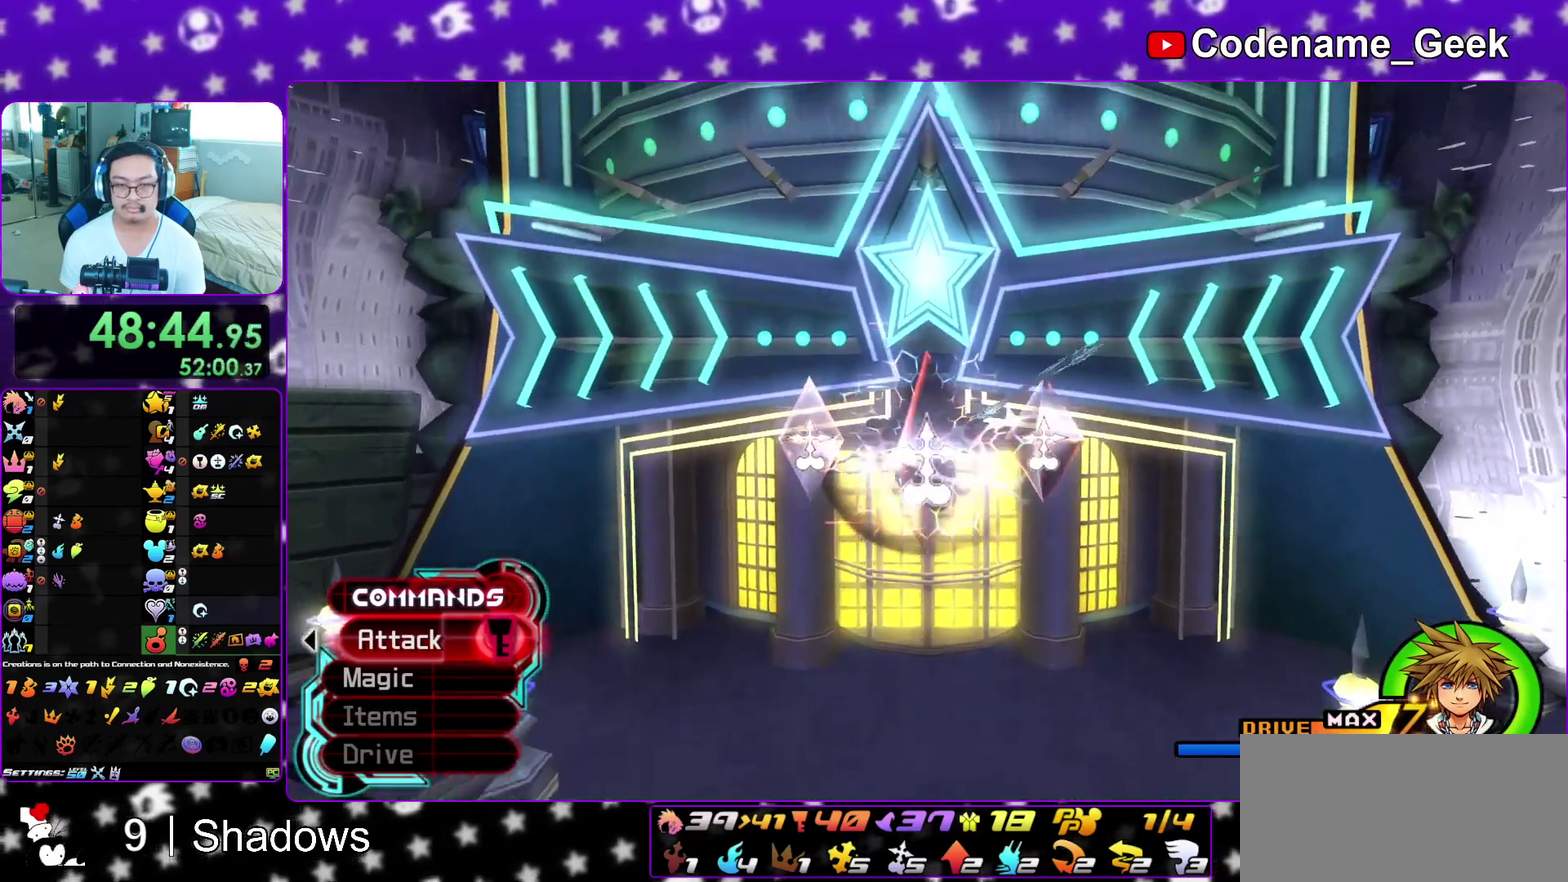
{"dt_ms": 400, "buttons": [], "left_stick": "up", "right_stick": "down"}
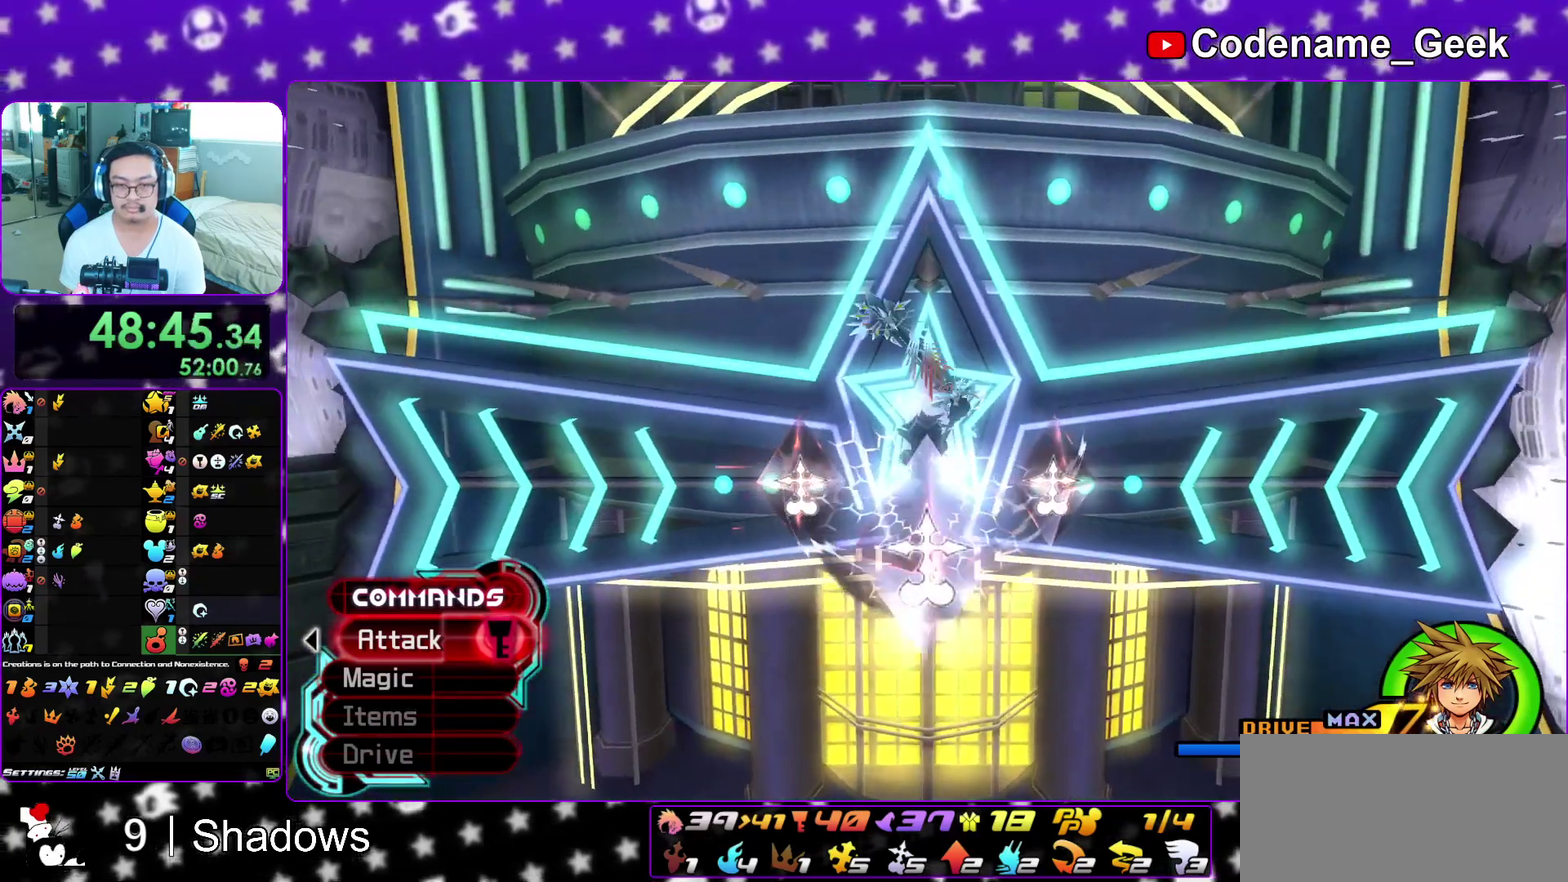
{"dt_ms": 500, "buttons": [], "left_stick": "up", "right_stick": "center", "events": [[67, "right_stick", "center"], [100, "L1", "down"], [233, "L1", "up"], [317, "L1", "down"], [383, "right_stick", "down"], [433, "L1", "up"], [433, "right_stick", "center"]]}